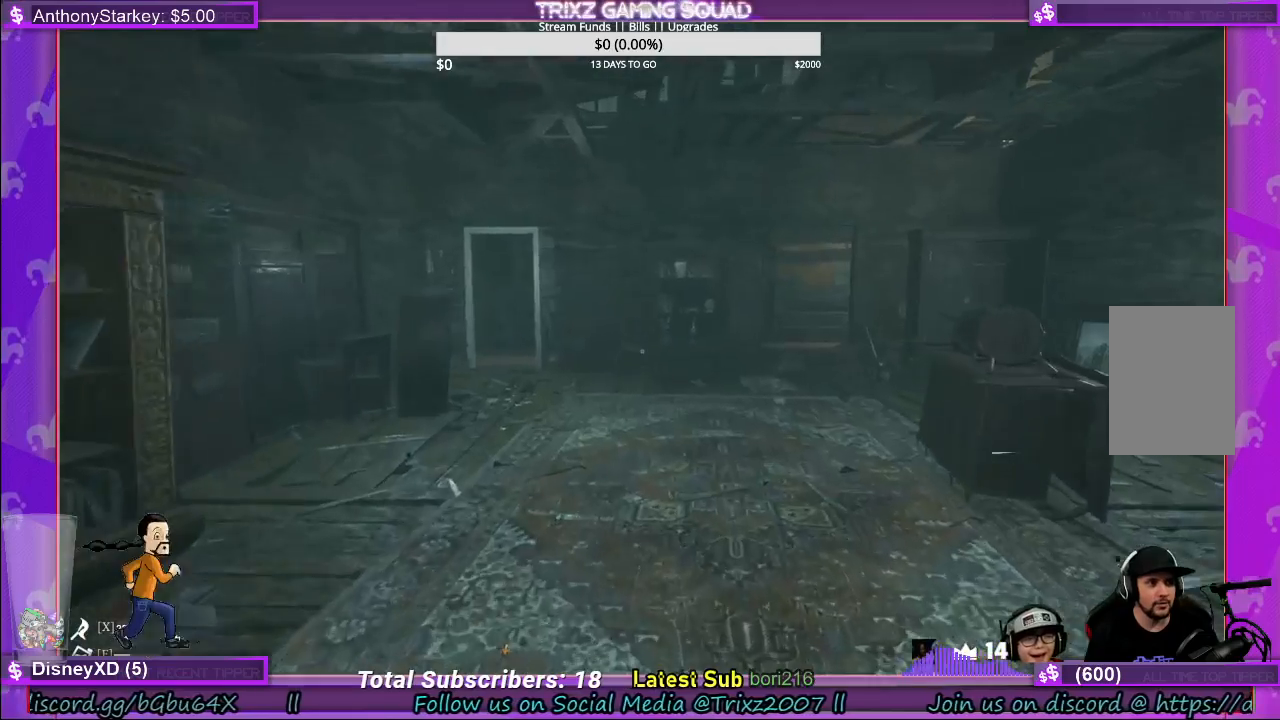
Gameplay with keyboard and mouse; each line is a JSON object with the keys and mouse buttons held at the frame after it. "events" lists presses ("down") and releases ("up") of "a", "ctrl", "d", "e", "f", "q", "r", "s", "shift", "space", "tab", "w", "mouse_left", "mouse_wheel", "mouse_right" and "mouse_mb5" between this image and that frame as [ms after this image, input, new state], when the widget could be followed in between. "mouse_left", "mouse_wheel", "mouse_right", "mouse_mb5" = the "left", "wheel", "right", "mb5" buttons of the "mouse" list. No other keys are recorded. "wheel" means that the mouse wheel is clicked or scrolled. Mouse movement is not recorded.
{"keys": ["a", "shift", "w"], "mouse": [], "events": [[100, "a", "down"], [166, "a", "up"], [416, "a", "down"]]}
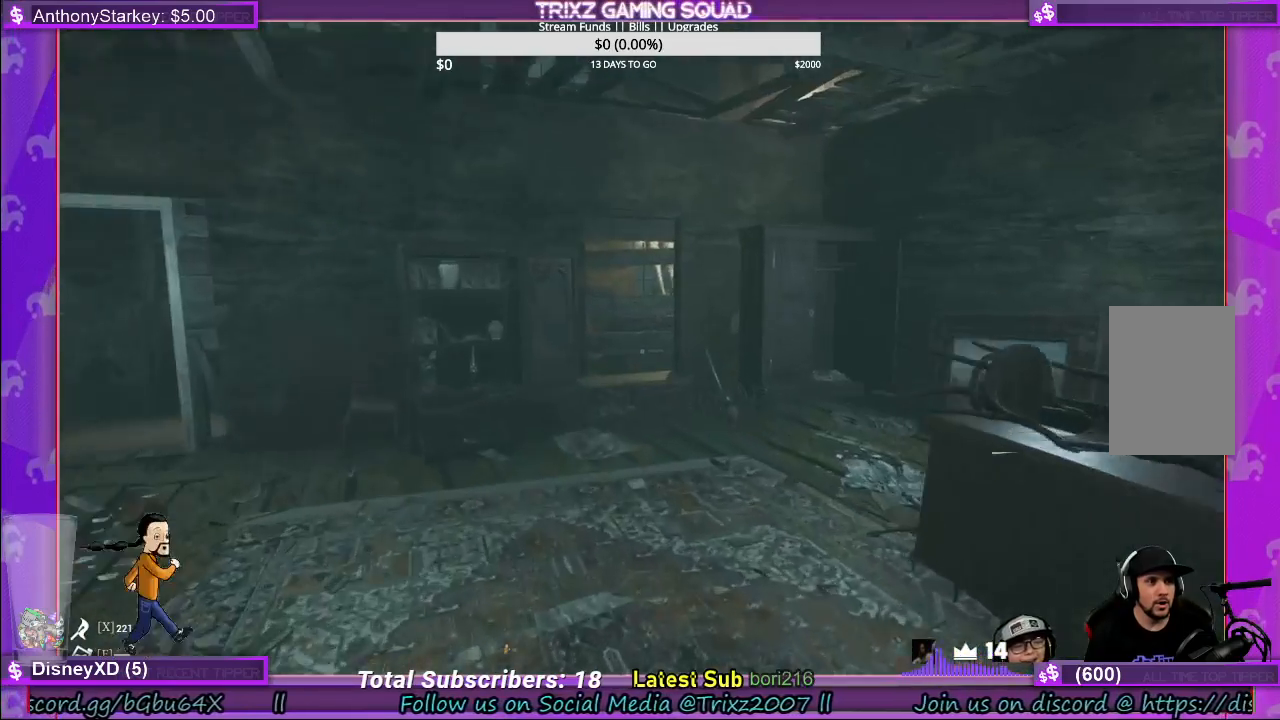
{"keys": ["shift", "w"], "mouse": [], "events": [[16, "a", "up"], [233, "a", "down"], [400, "a", "up"]]}
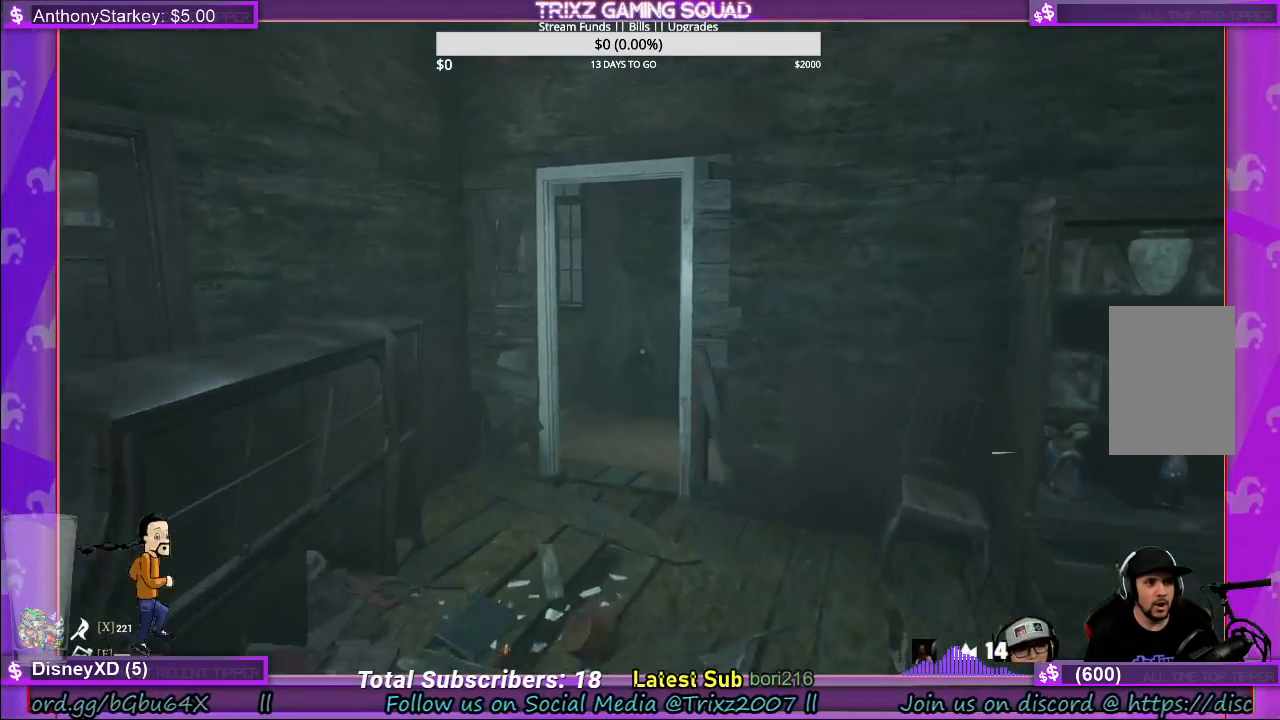
{"keys": ["a", "shift", "w"], "mouse": [], "events": [[266, "a", "down"]]}
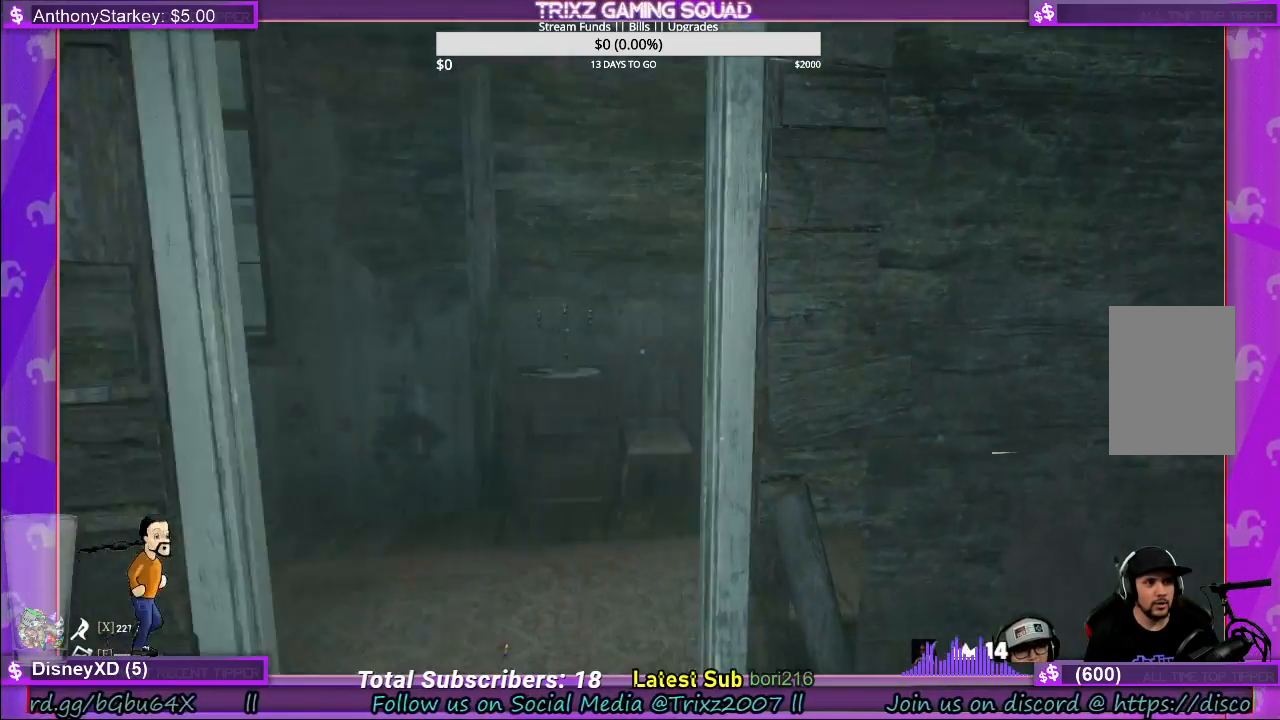
{"keys": ["a", "s", "shift"], "mouse": [], "events": [[150, "w", "up"], [250, "s", "down"]]}
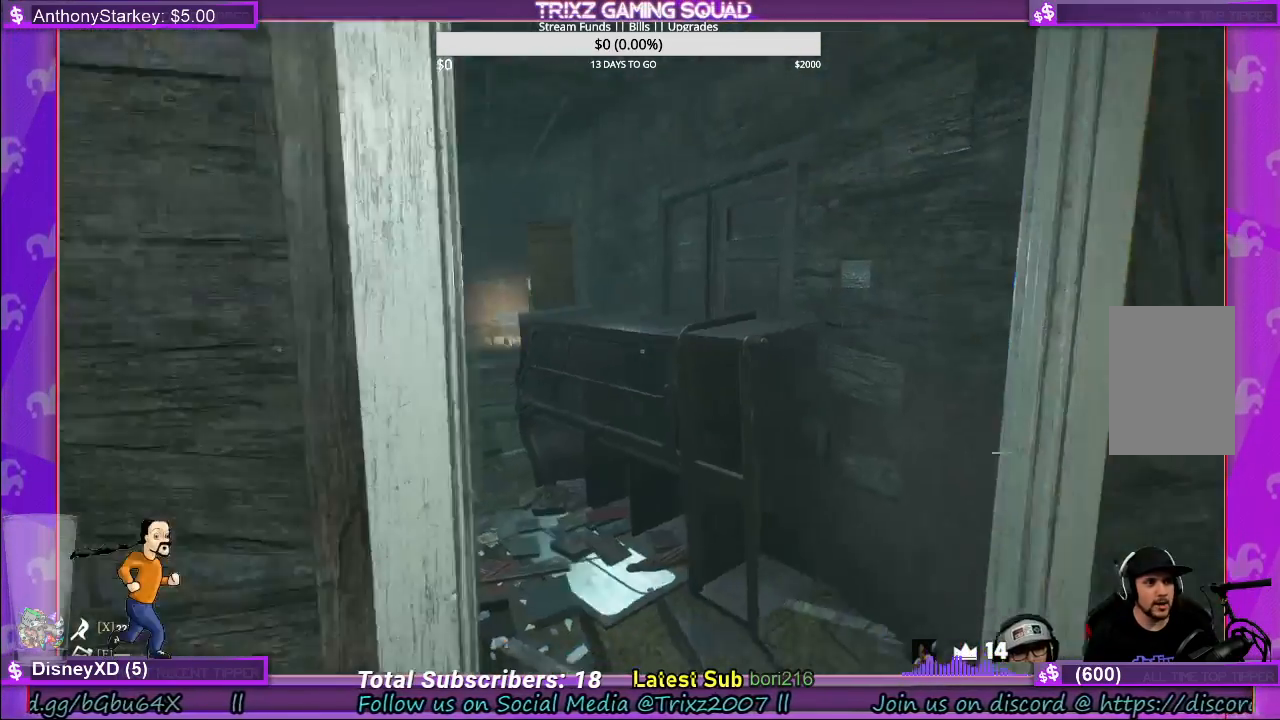
{"keys": ["a", "shift", "w"], "mouse": [], "events": [[83, "s", "up"], [166, "w", "down"], [216, "a", "up"], [433, "a", "down"]]}
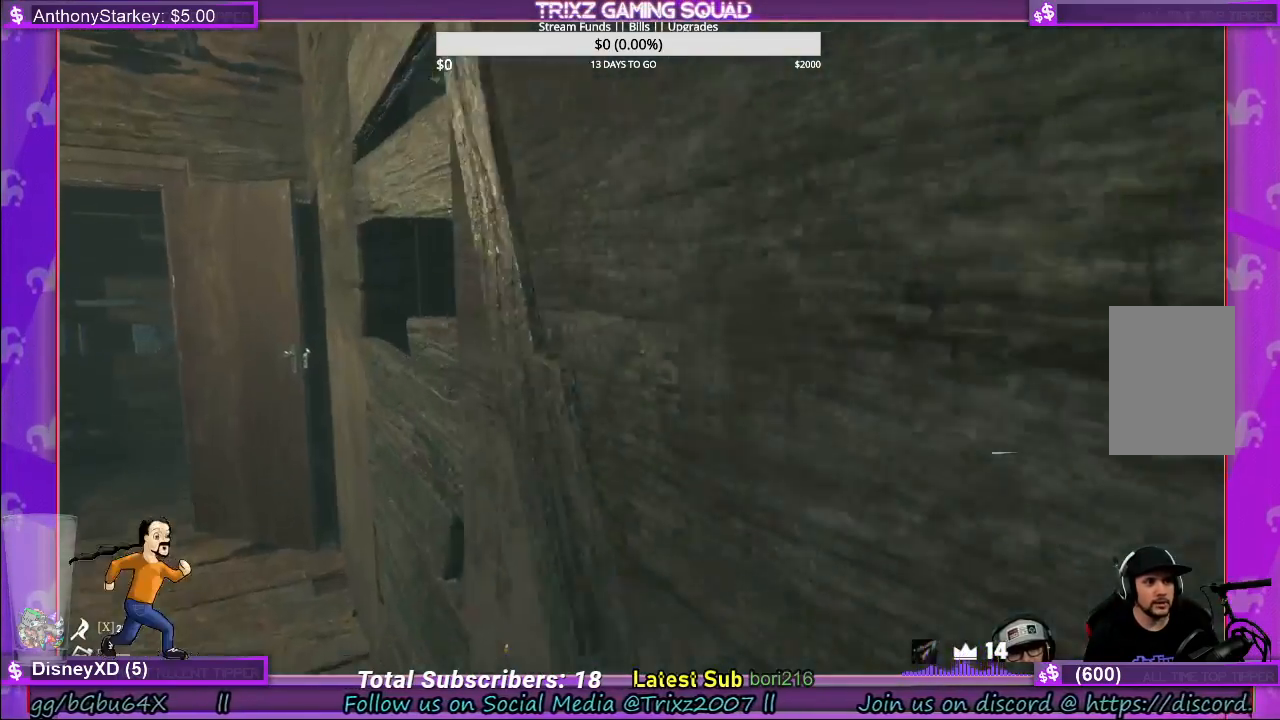
{"keys": ["a", "shift"], "mouse": [], "events": [[333, "w", "up"]]}
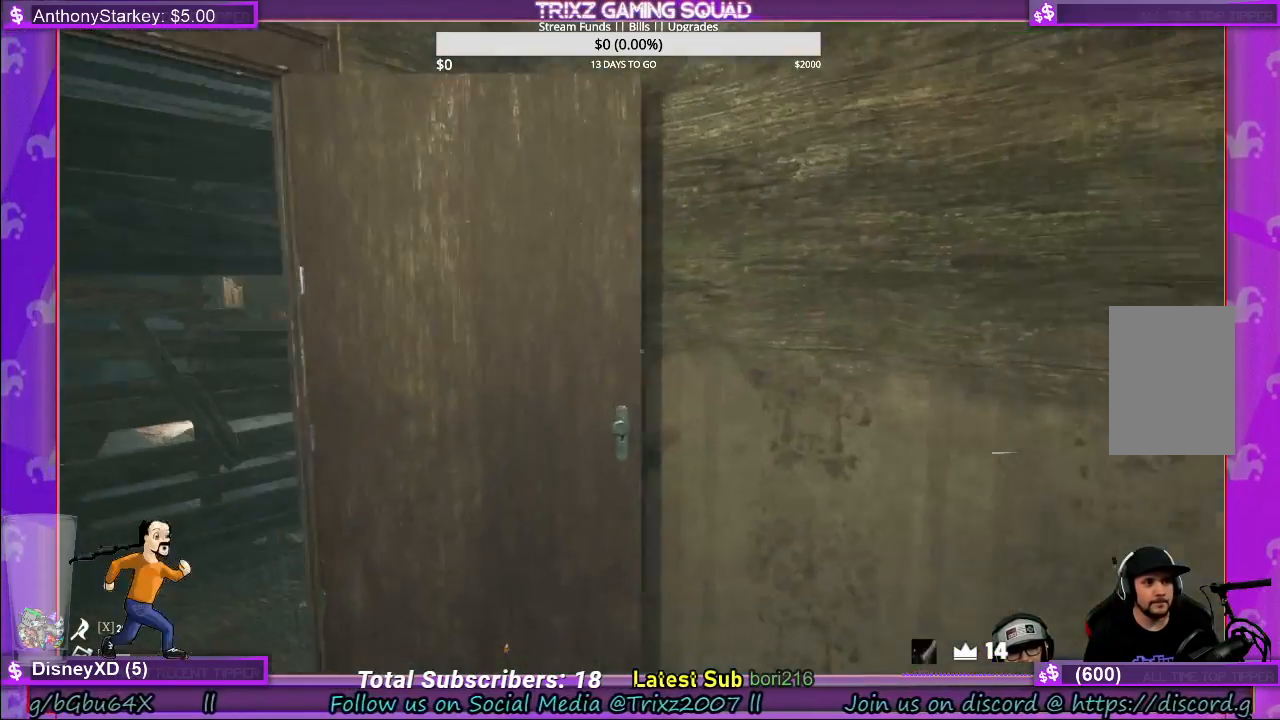
{"keys": ["a", "shift"], "mouse": [], "events": [[133, "w", "down"], [266, "a", "up"], [350, "a", "down"], [466, "w", "up"]]}
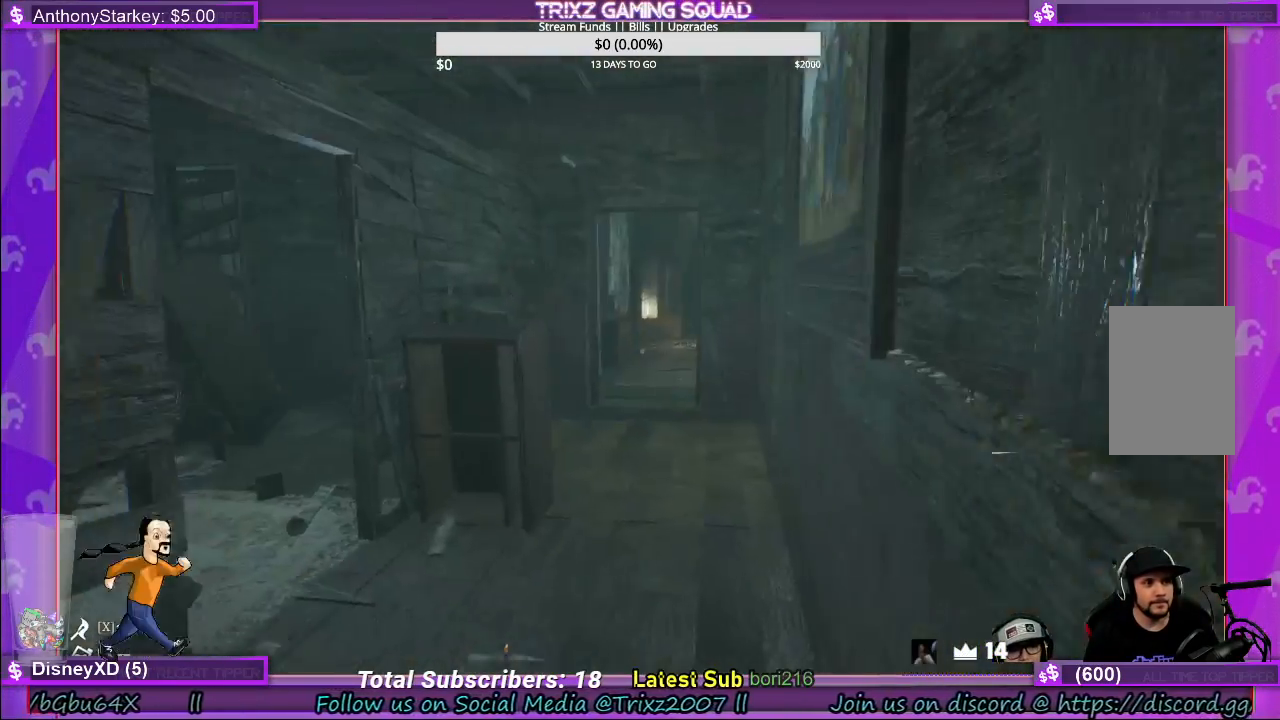
{"keys": [], "mouse": [], "events": [[33, "a", "up"], [116, "shift", "up"]]}
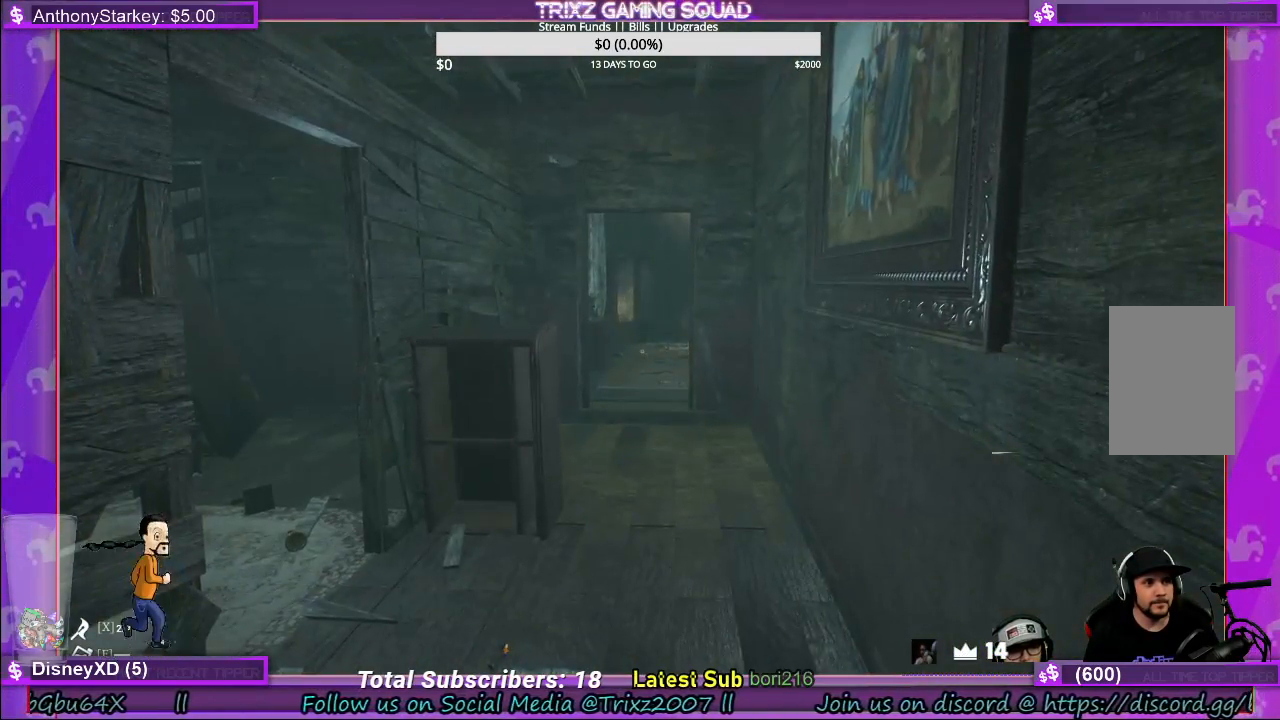
{"keys": [], "mouse": [], "events": []}
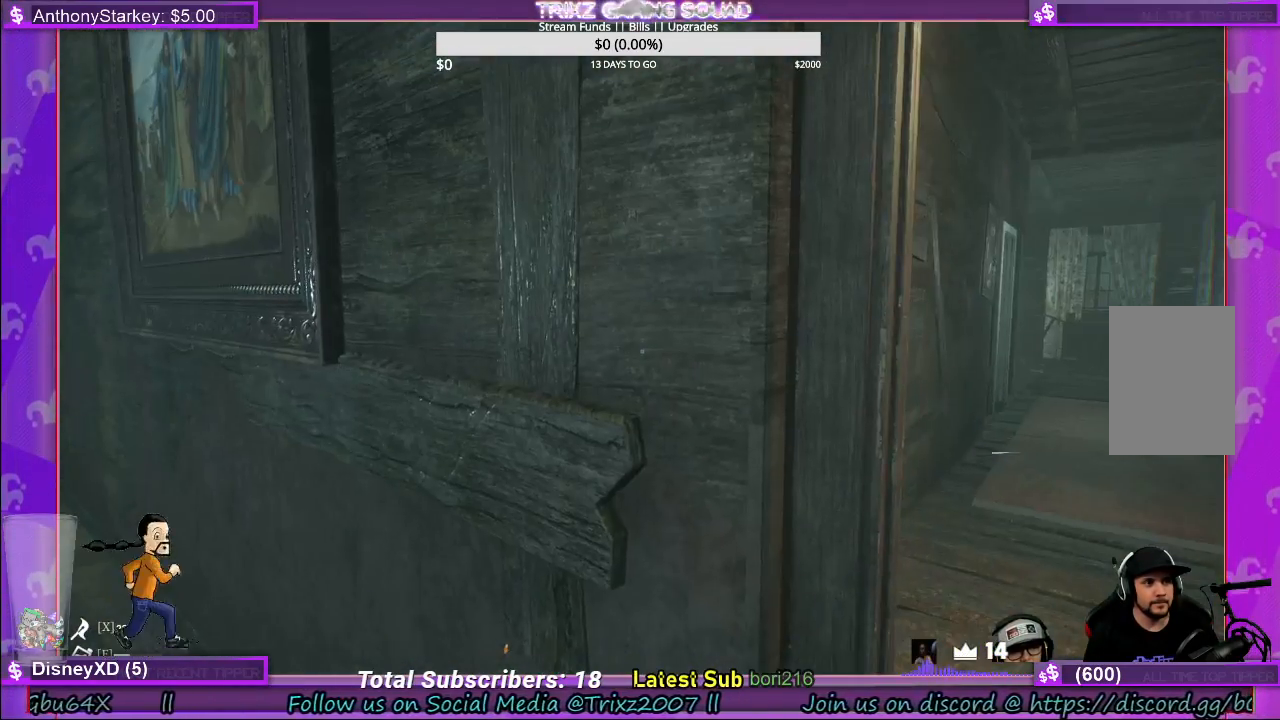
{"keys": [], "mouse": [], "events": []}
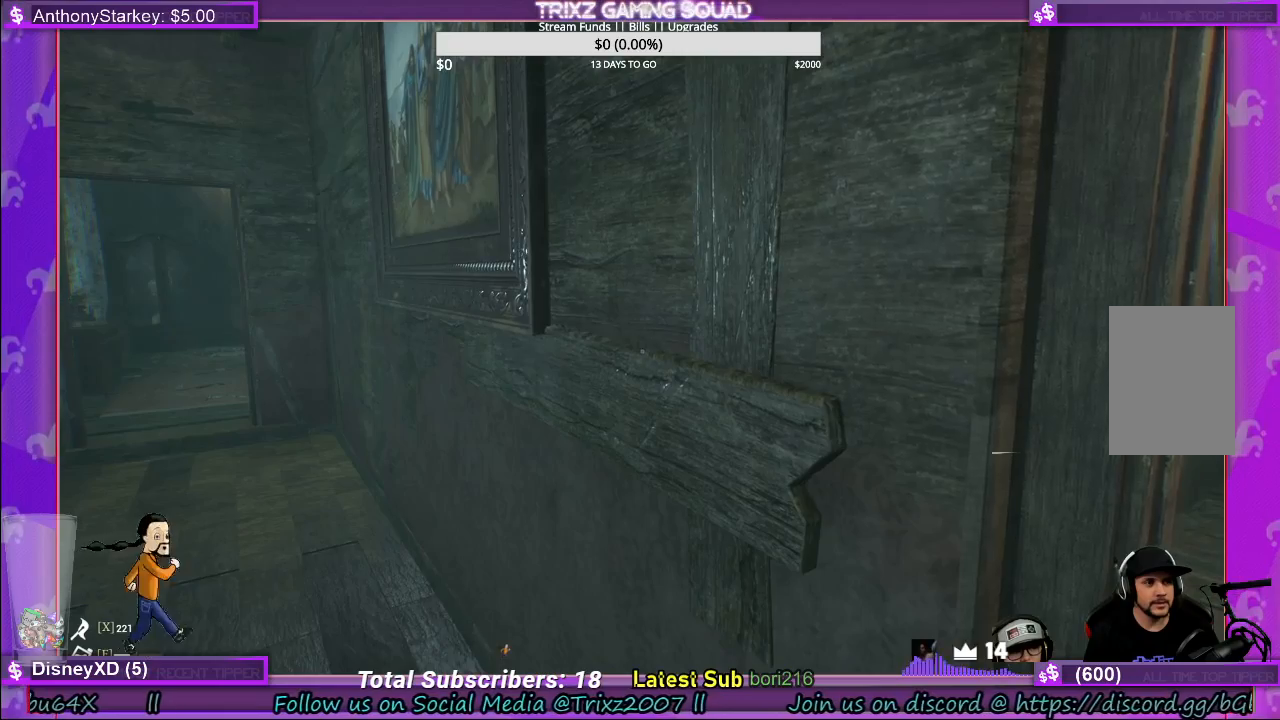
{"keys": [], "mouse": [], "events": []}
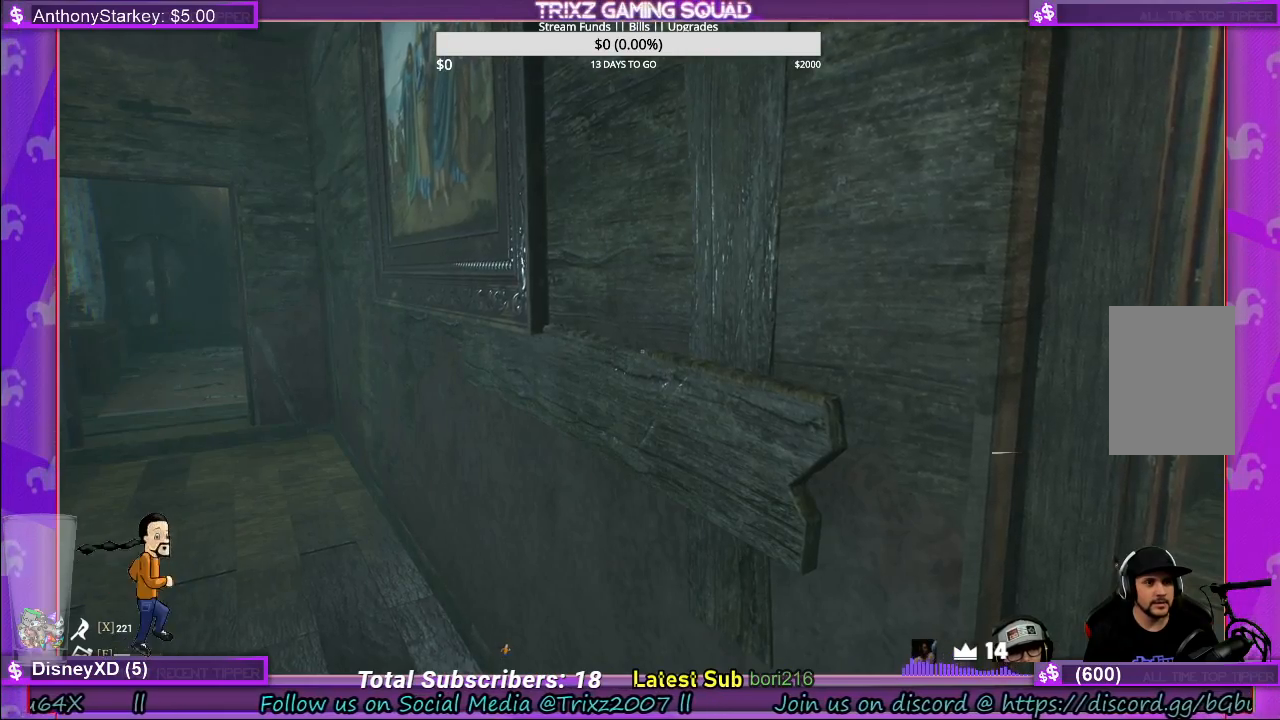
{"keys": [], "mouse": [], "events": []}
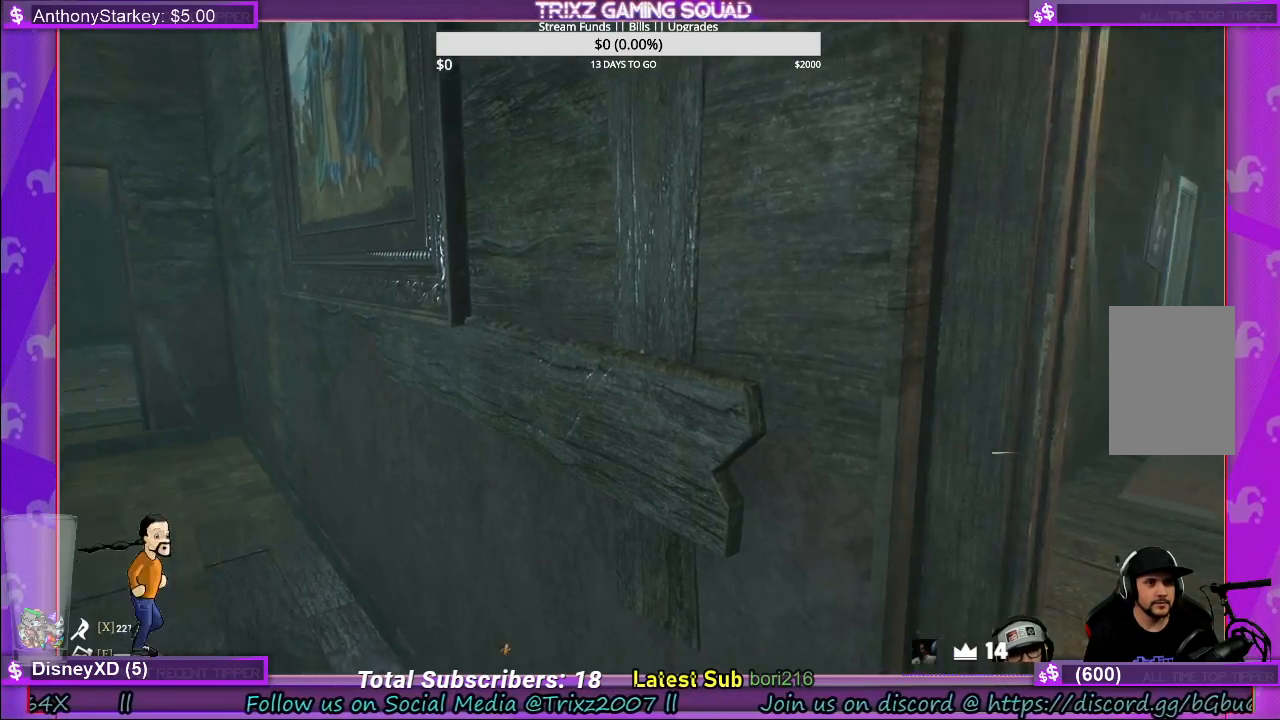
{"keys": [], "mouse": [], "events": []}
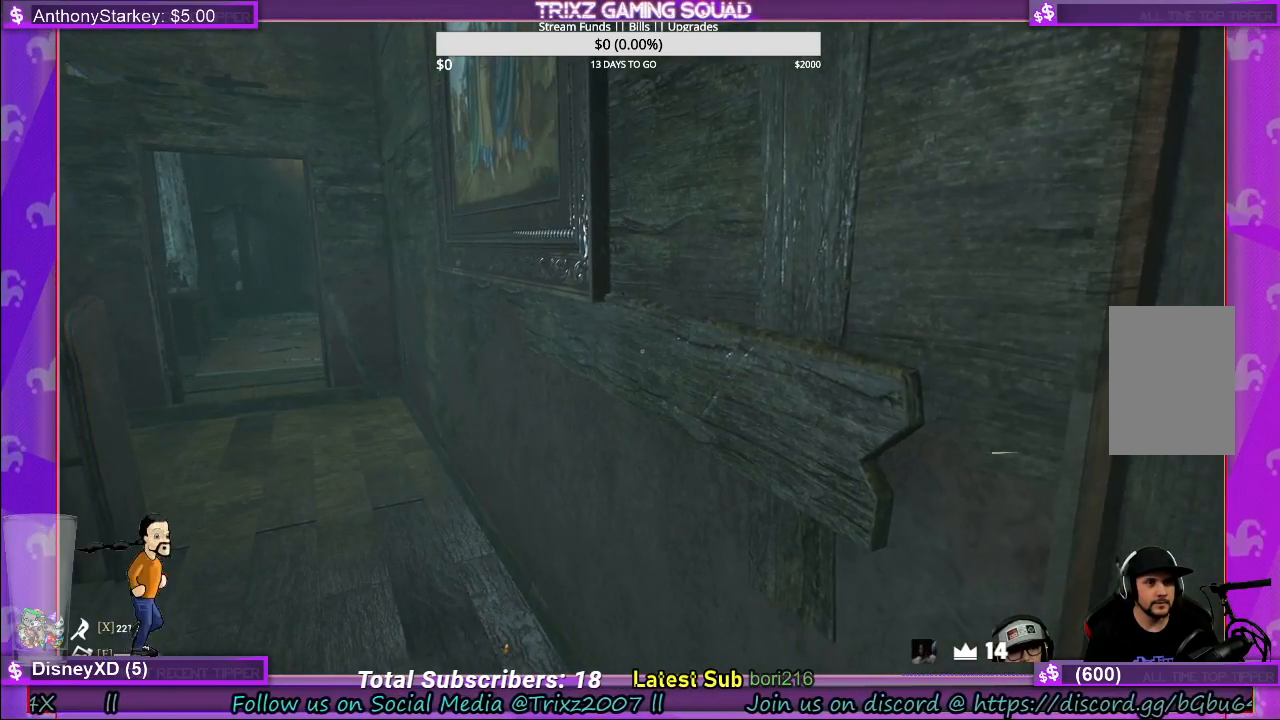
{"keys": ["a", "w"], "mouse": [], "events": [[283, "a", "down"], [500, "w", "down"]]}
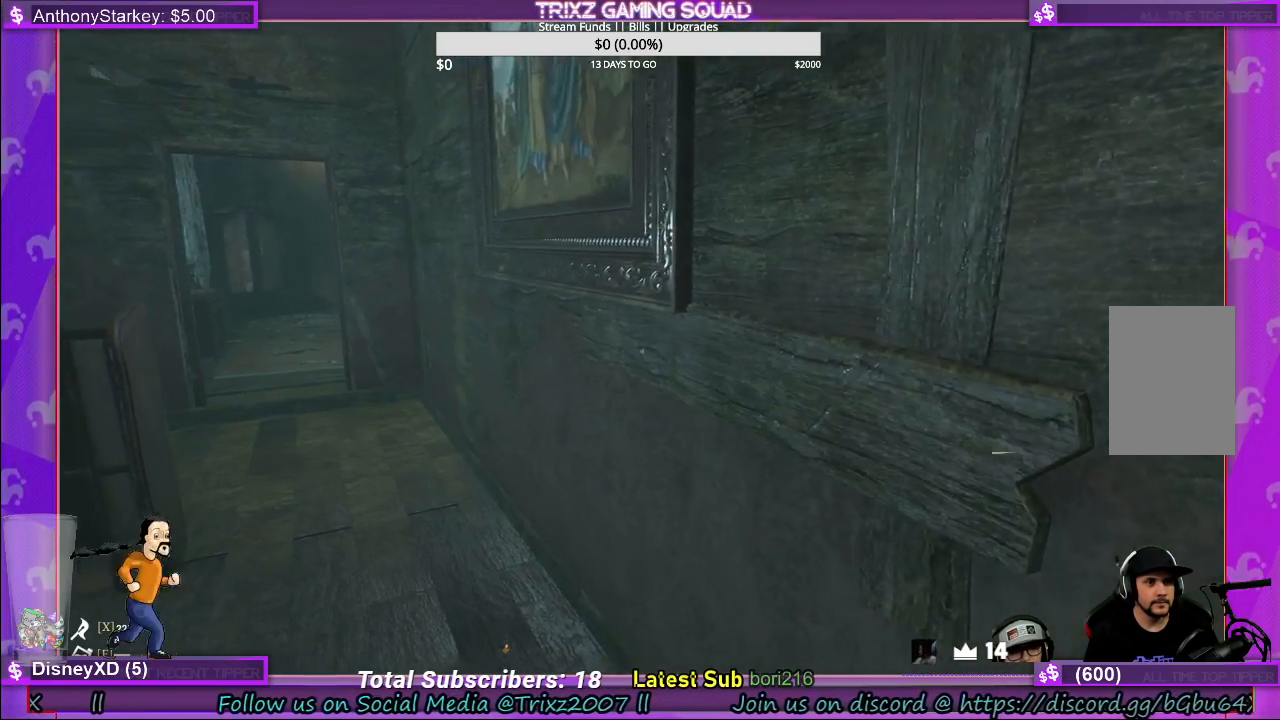
{"keys": ["a", "w"], "mouse": [], "events": []}
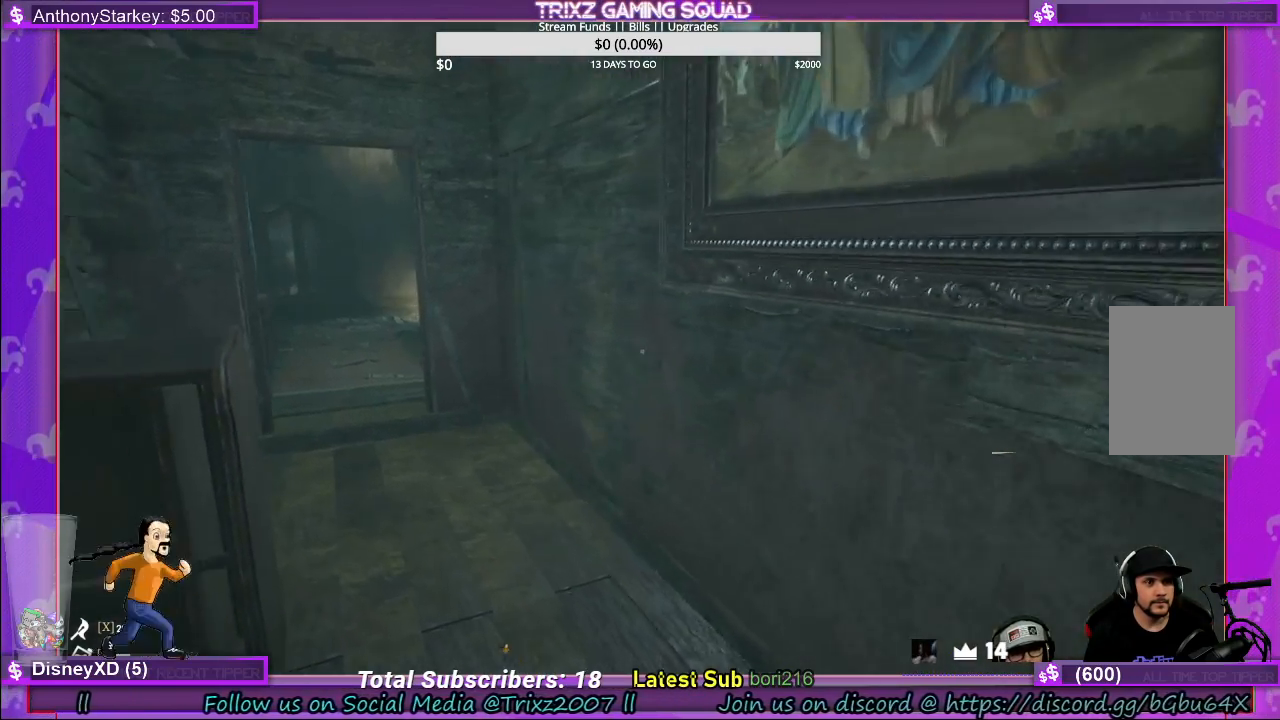
{"keys": ["a", "w"], "mouse": [], "events": []}
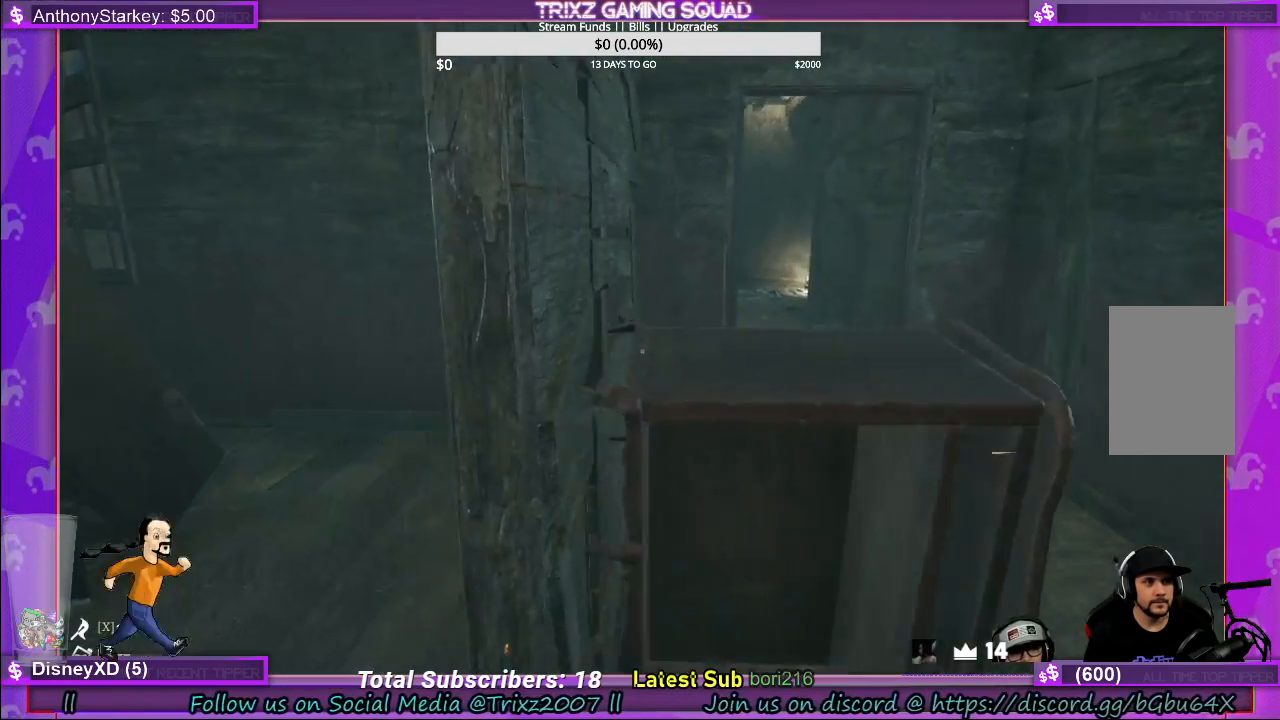
{"keys": ["d", "w"], "mouse": [], "events": [[166, "a", "up"], [500, "d", "down"]]}
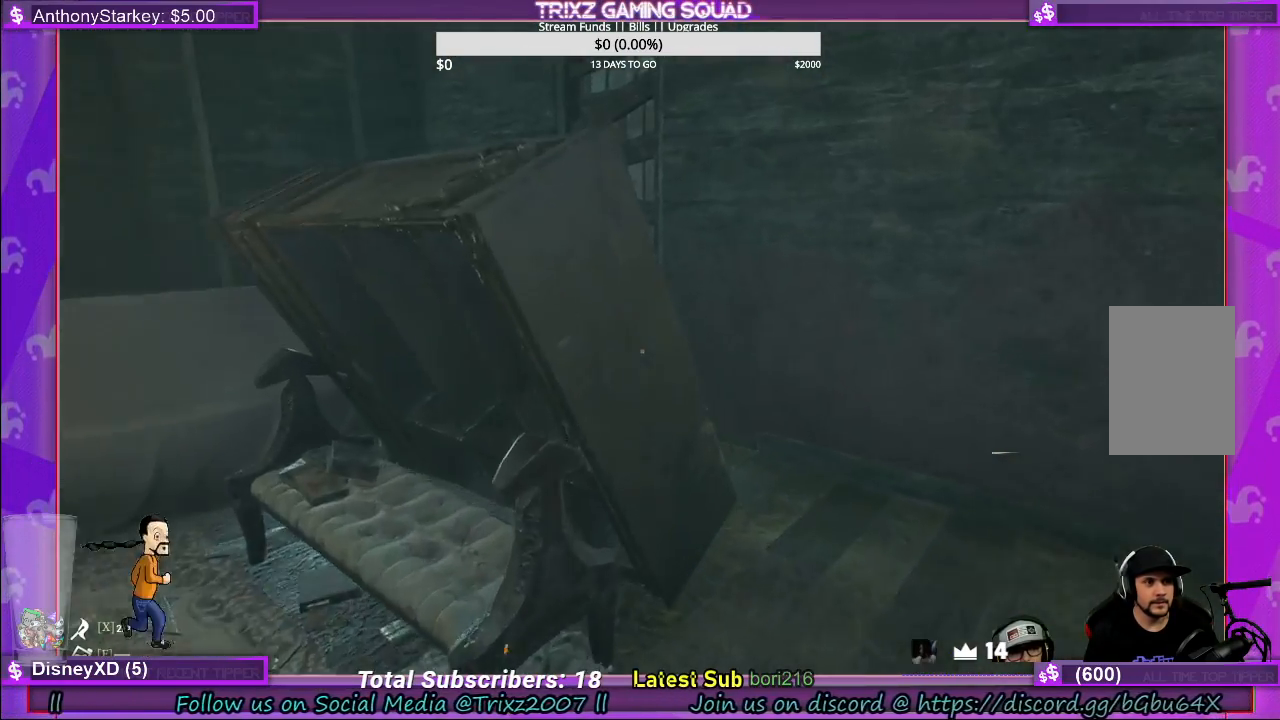
{"keys": ["w"], "mouse": [], "events": [[200, "d", "up"]]}
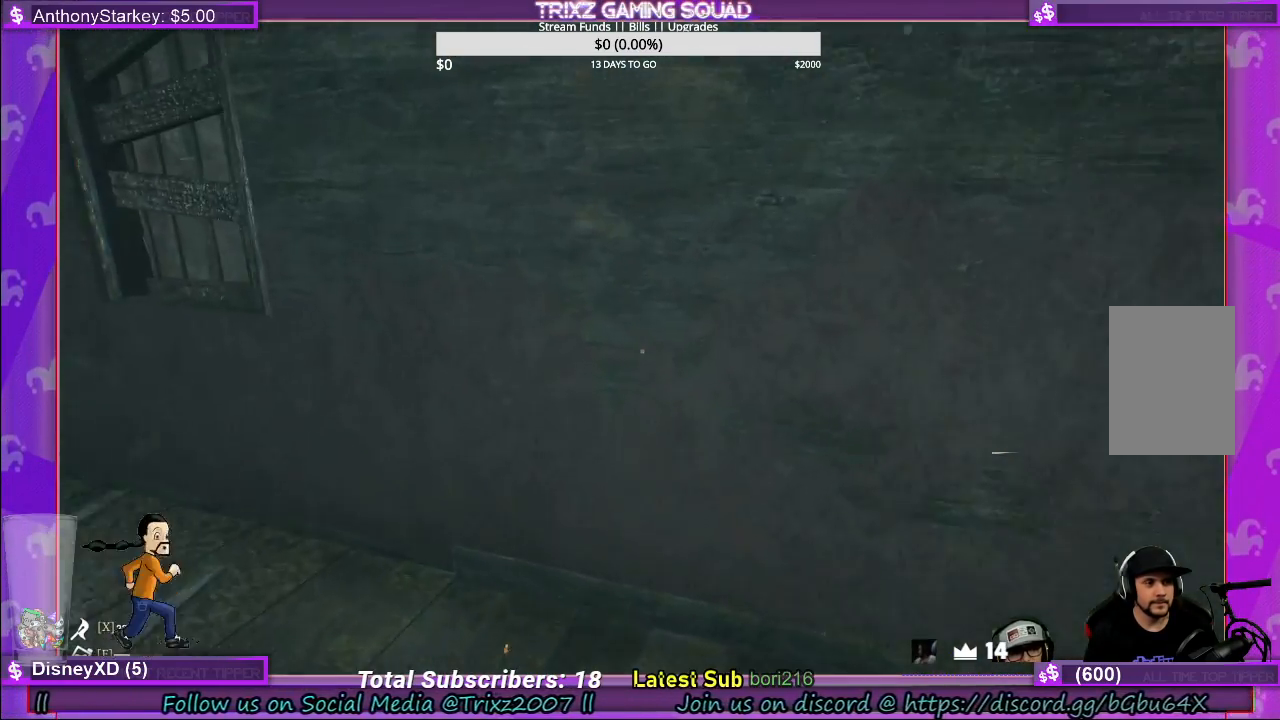
{"keys": ["d", "w"], "mouse": [], "events": [[133, "d", "down"]]}
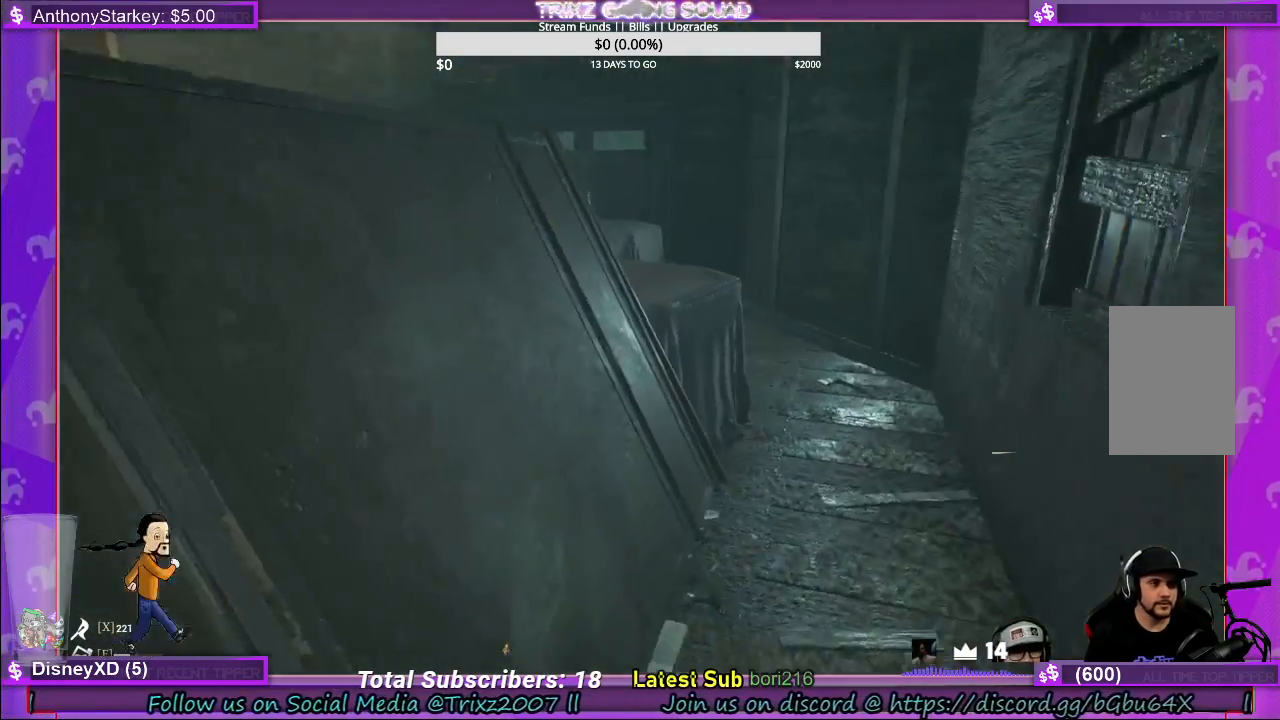
{"keys": ["d", "w"], "mouse": [], "events": []}
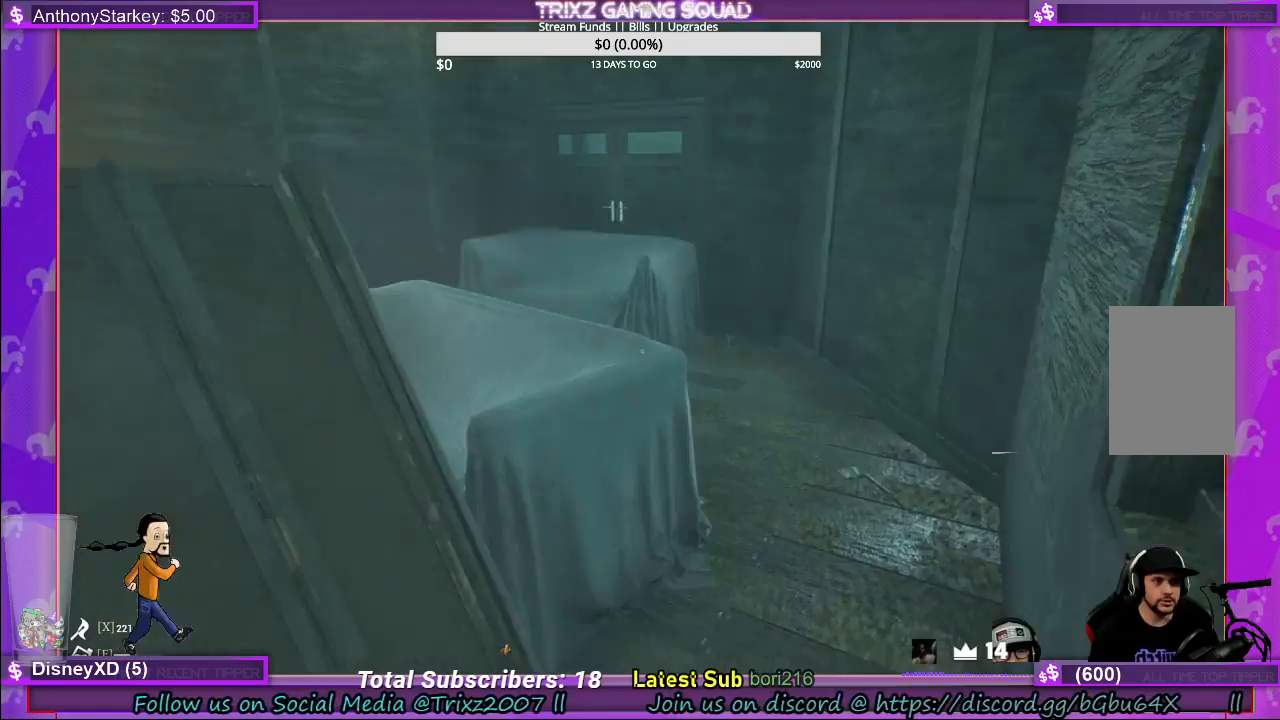
{"keys": ["d", "w"], "mouse": [], "events": []}
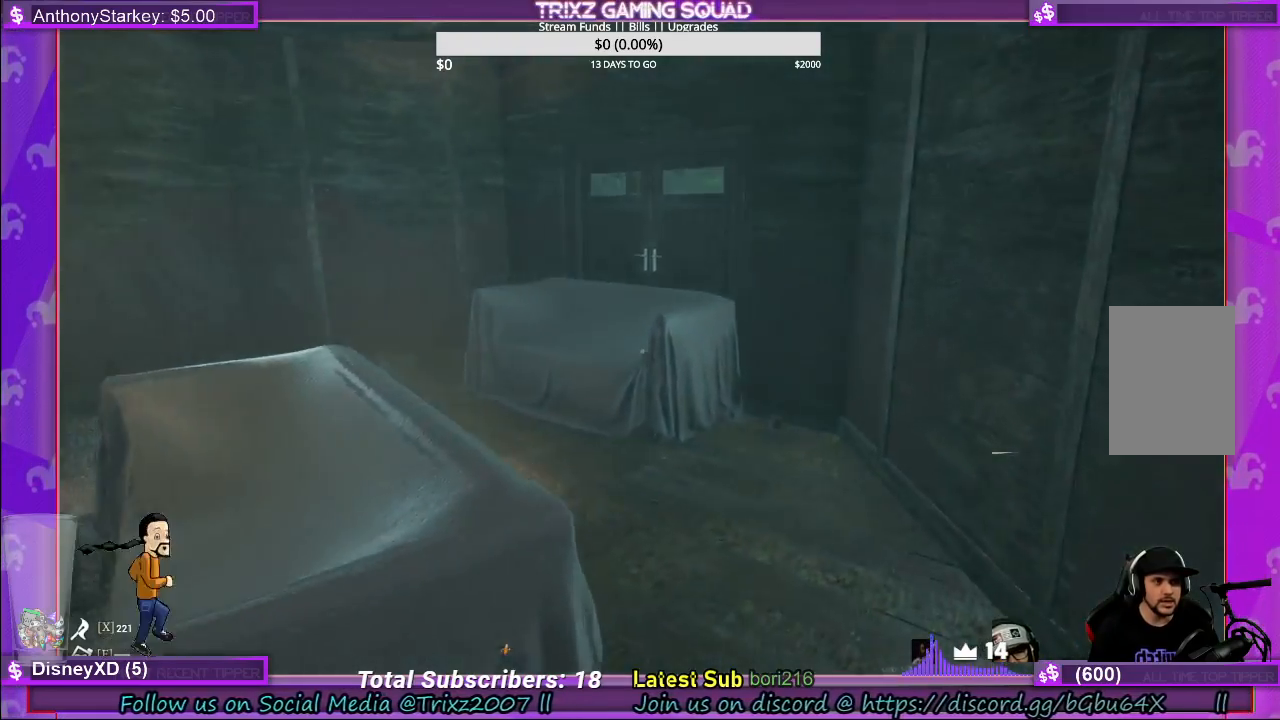
{"keys": ["d"], "mouse": [], "events": [[266, "w", "up"]]}
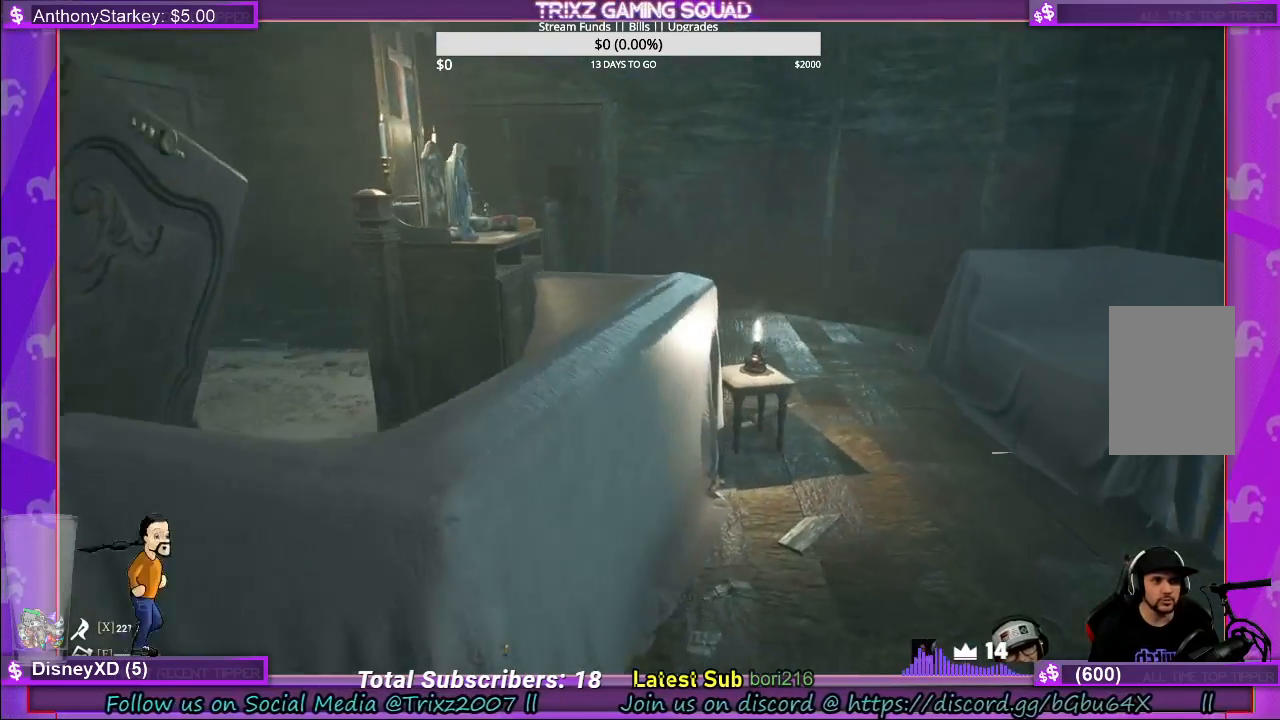
{"keys": ["w"], "mouse": [], "events": [[16, "w", "down"], [350, "d", "up"]]}
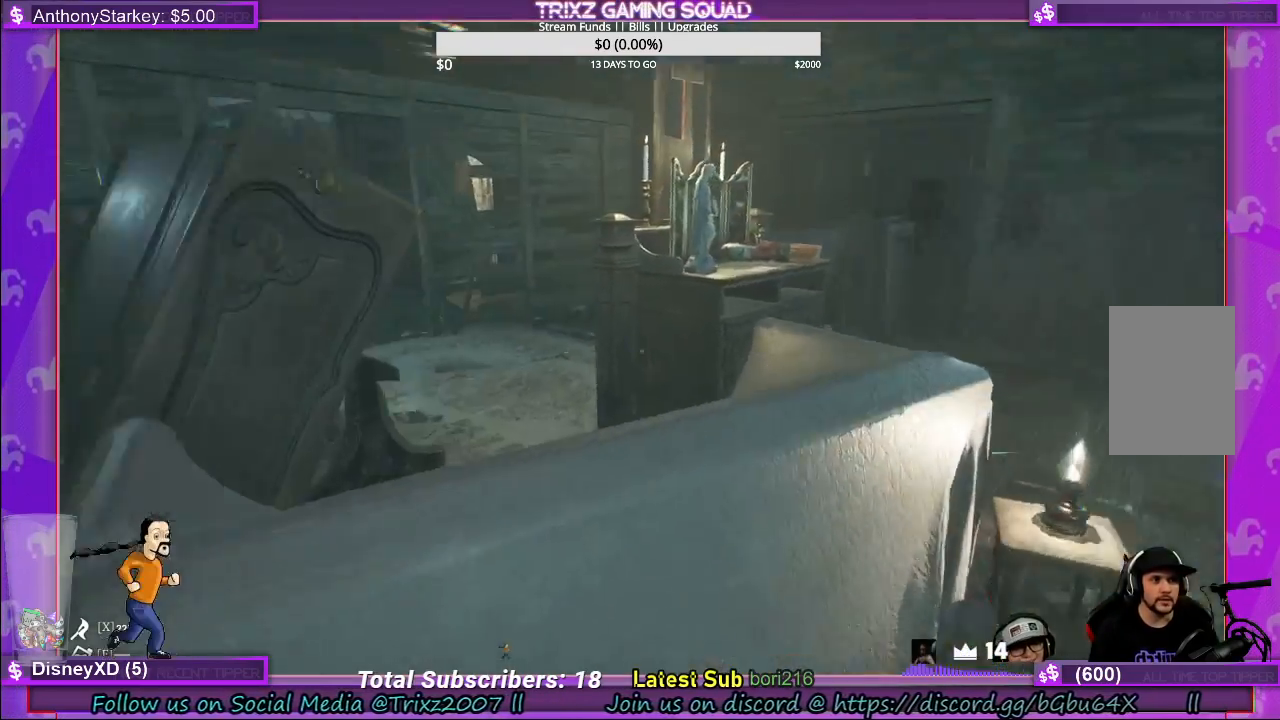
{"keys": [], "mouse": [], "events": [[166, "d", "down"], [200, "w", "up"], [266, "d", "up"]]}